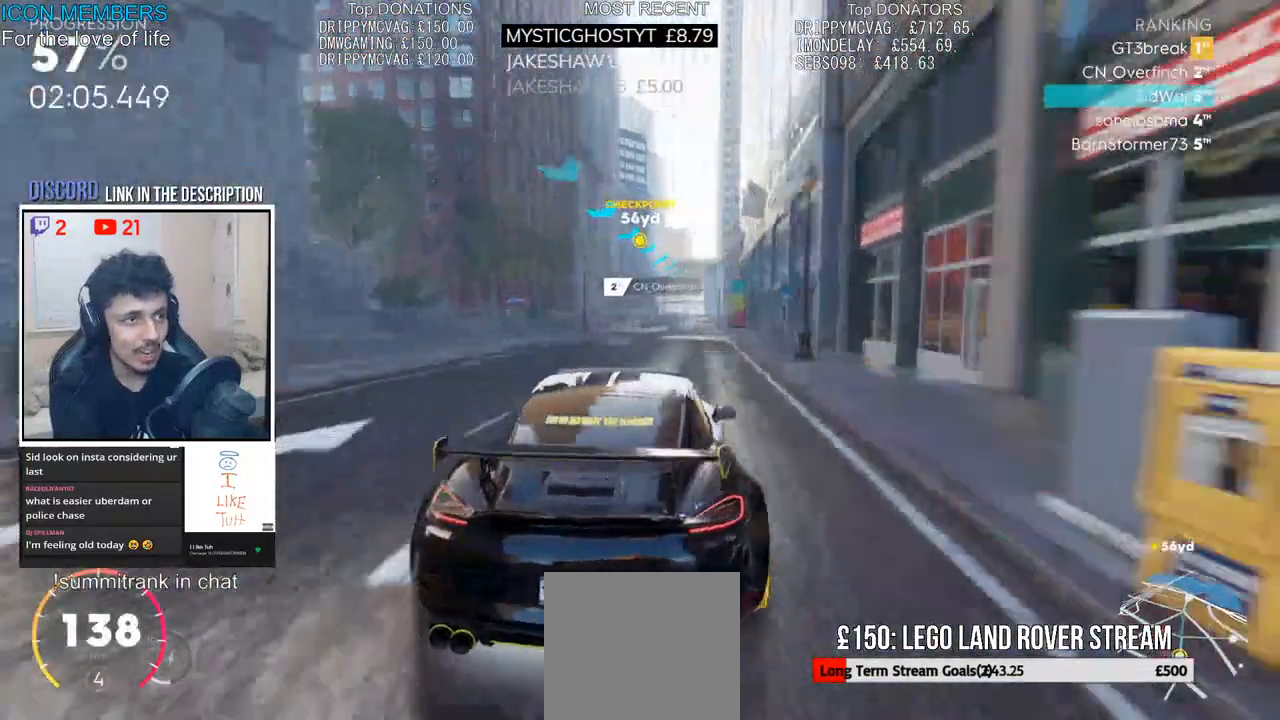
Gameplay with a controller (PlayStation layout); each line is a JSON object with the inputs held at the frame after it. "events" lists button and stick changes between this image and that frame as [ms after this image, input, new state], when the widget could be followed in between.
{"buttons": ["R2"], "left_stick": "center", "right_stick": "center", "events": [[250, "left_stick", "center"]]}
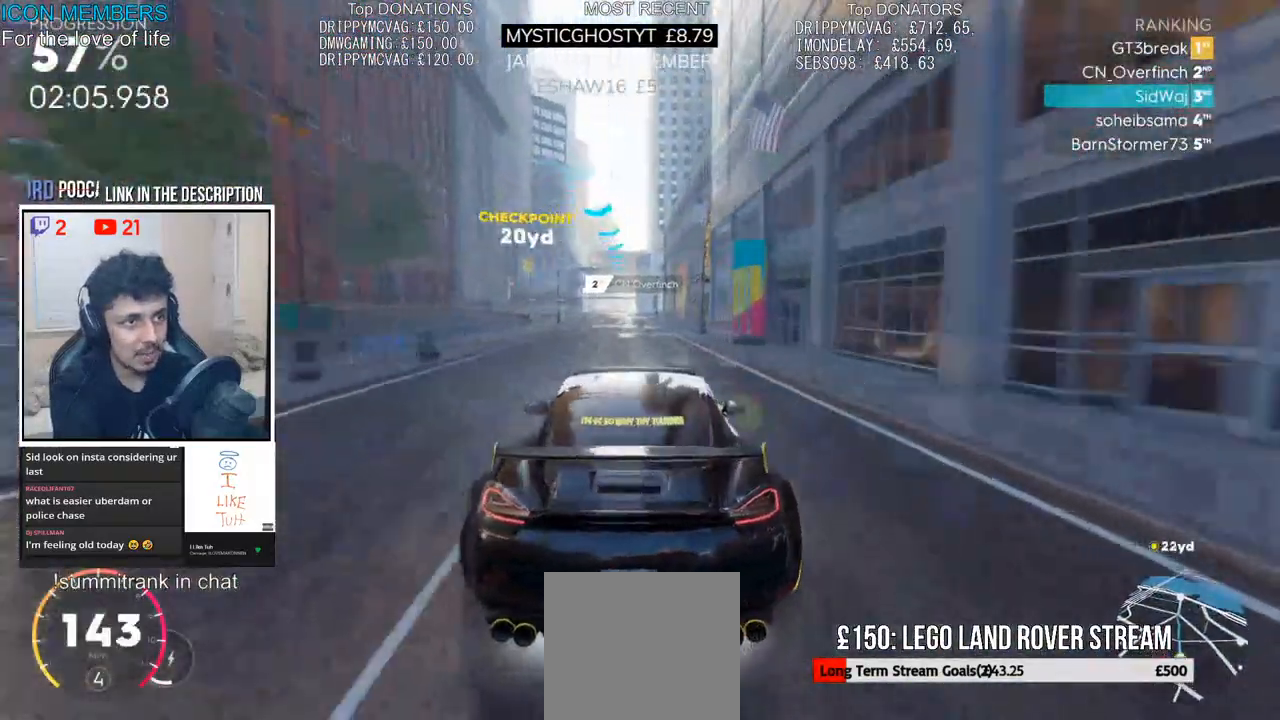
{"buttons": ["CROSS", "R2"], "left_stick": "center", "right_stick": "center", "events": [[67, "left_stick", "right"], [200, "left_stick", "center"], [300, "left_stick", "left"], [333, "CROSS", "down"], [400, "left_stick", "center"]]}
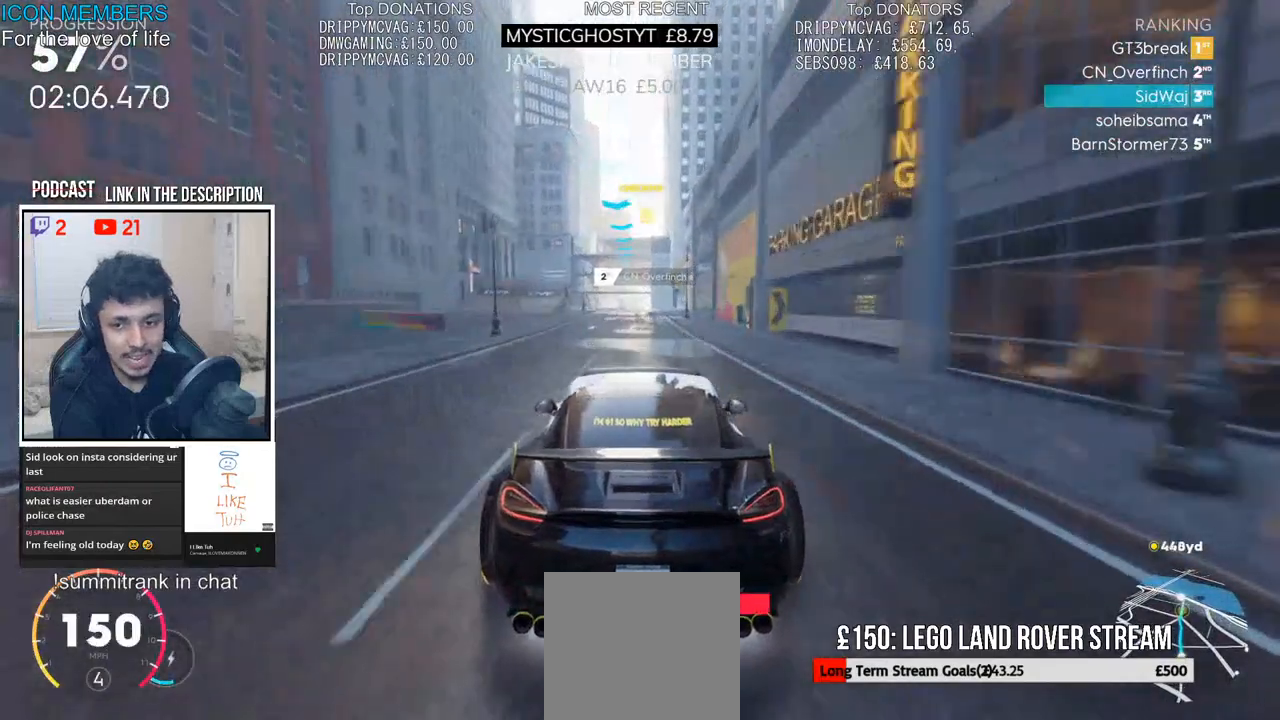
{"buttons": ["CROSS", "R2"], "left_stick": "center", "right_stick": "center"}
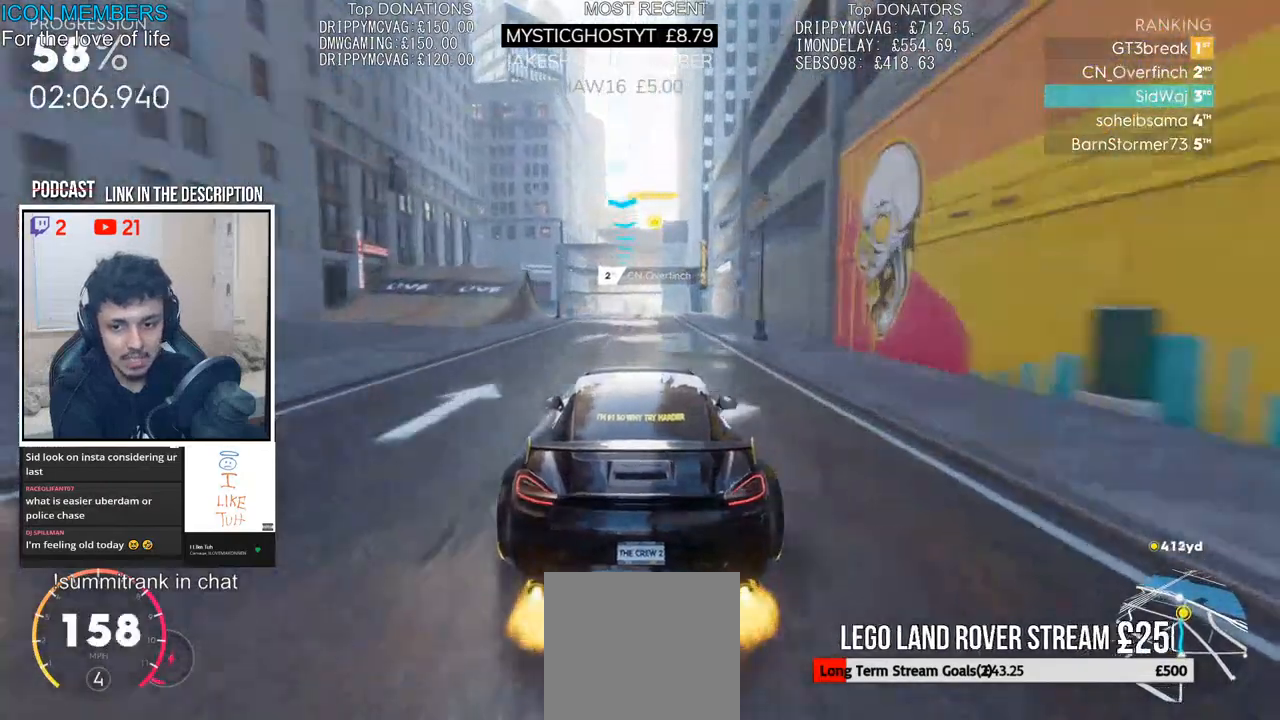
{"buttons": ["CROSS", "R2"], "left_stick": "center", "right_stick": "center", "events": [[367, "left_stick", "up-left"], [483, "left_stick", "center"]]}
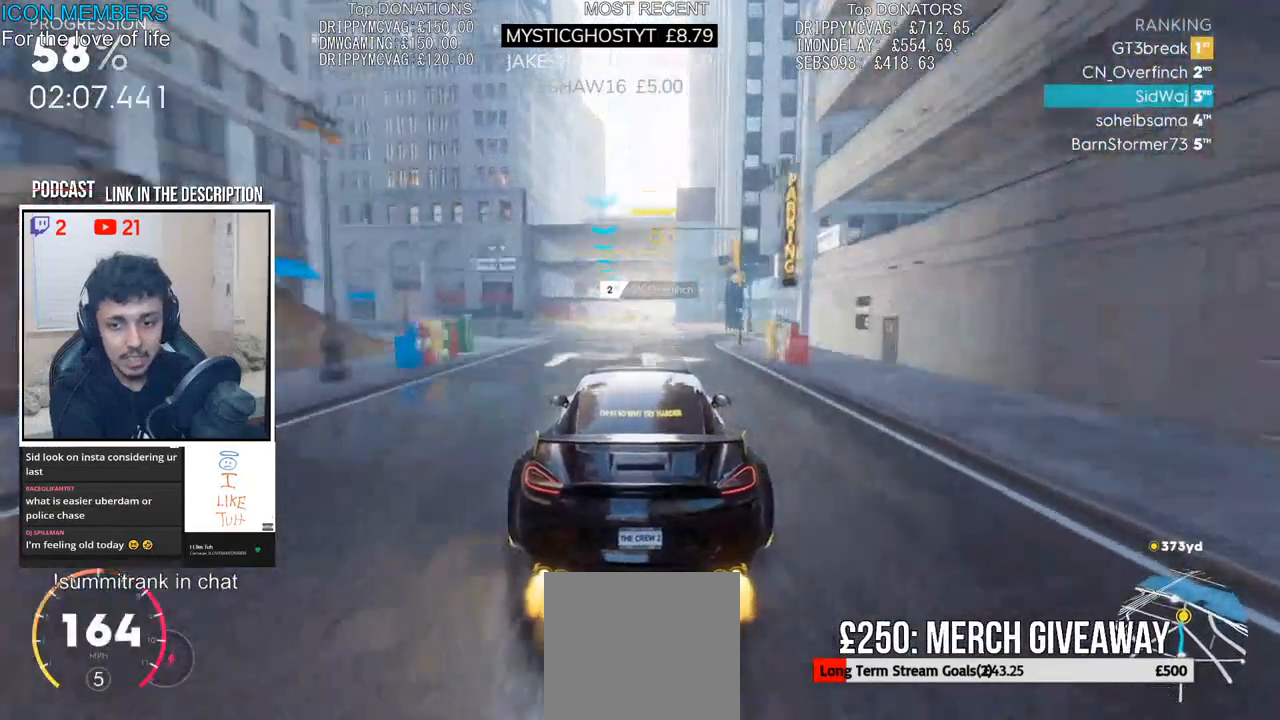
{"buttons": ["R2"], "left_stick": "center", "right_stick": "center", "events": [[217, "left_stick", "right"], [317, "CROSS", "up"], [333, "left_stick", "center"]]}
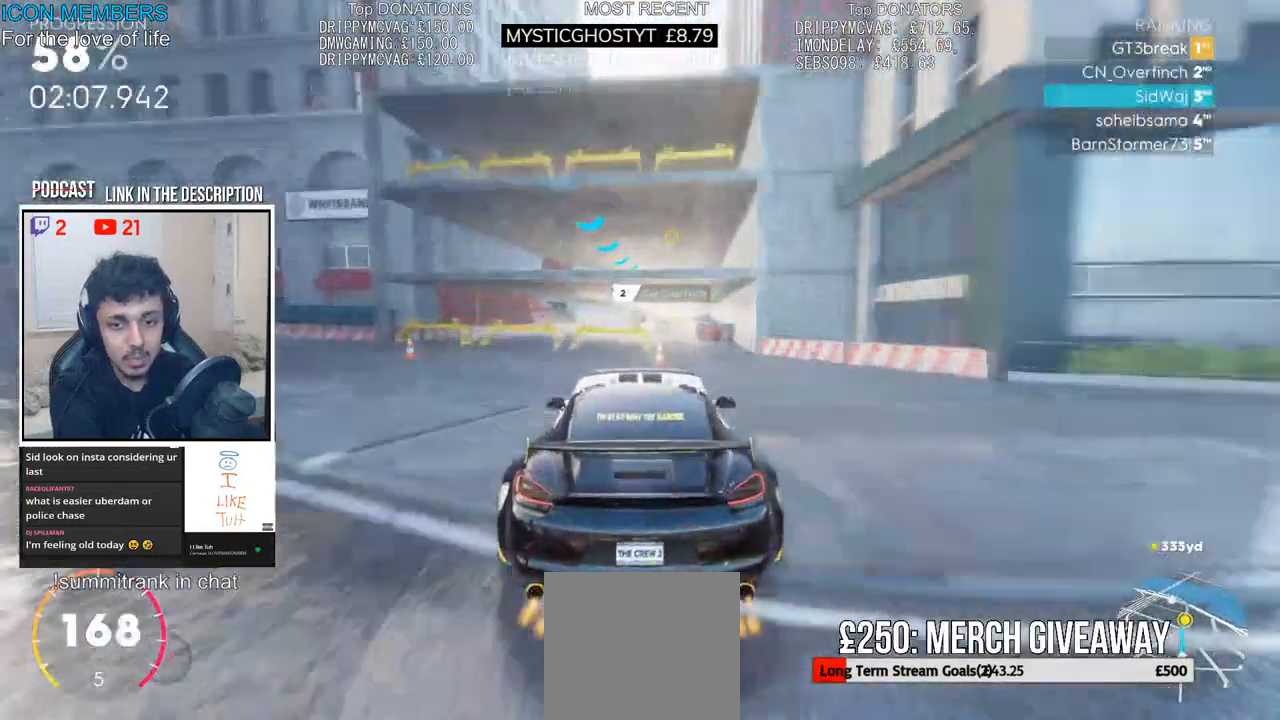
{"buttons": ["R2"], "left_stick": "center", "right_stick": "center", "events": []}
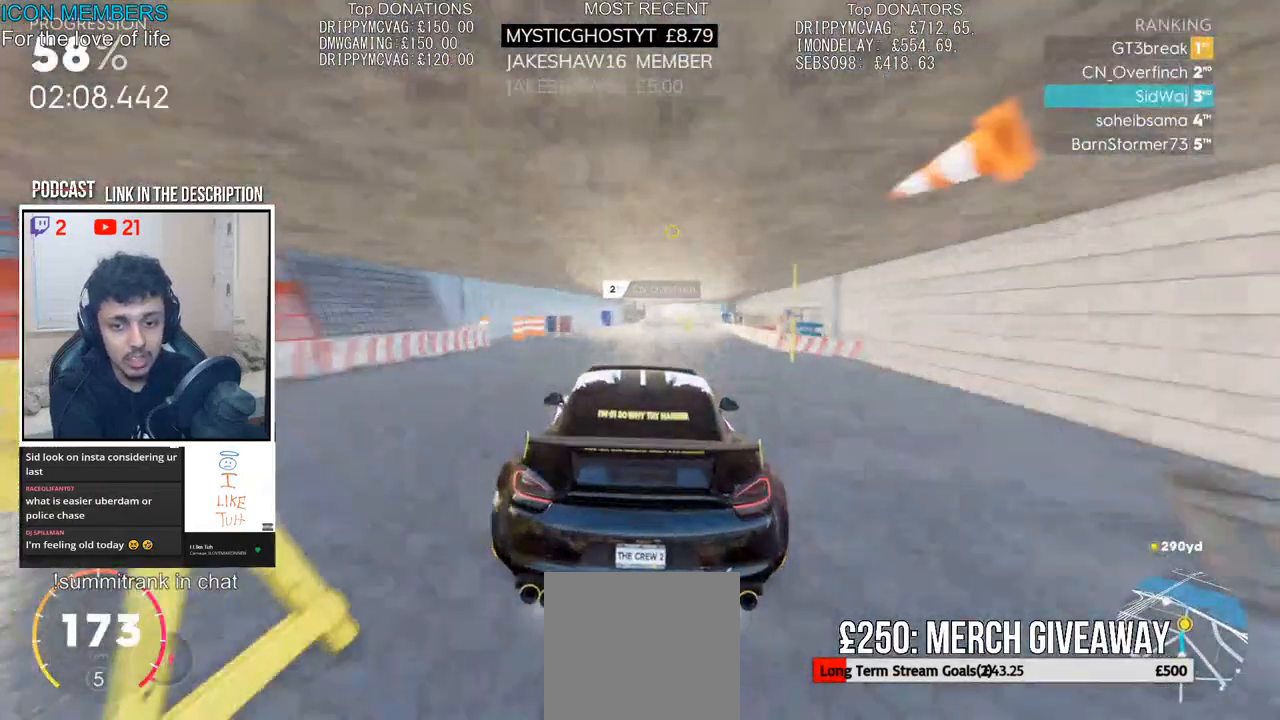
{"buttons": ["R2"], "left_stick": "center", "right_stick": "center", "events": []}
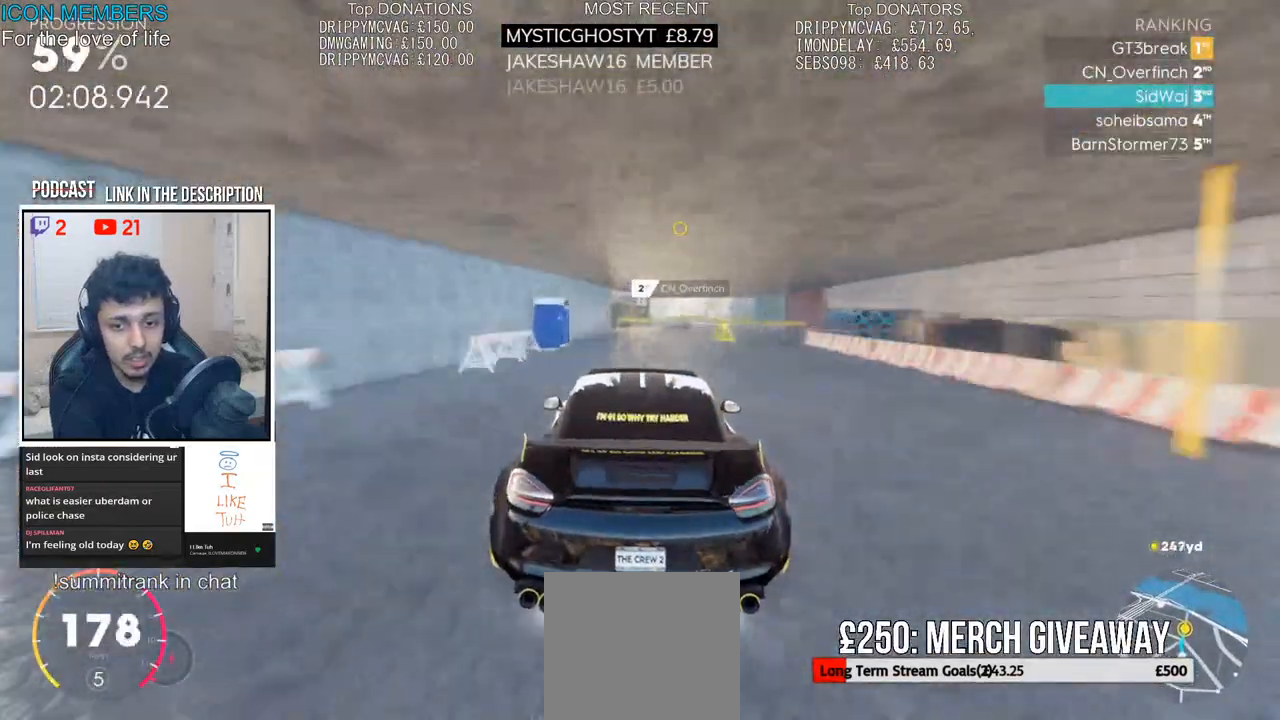
{"buttons": ["R2"], "left_stick": "right", "right_stick": "center", "events": [[350, "left_stick", "right"]]}
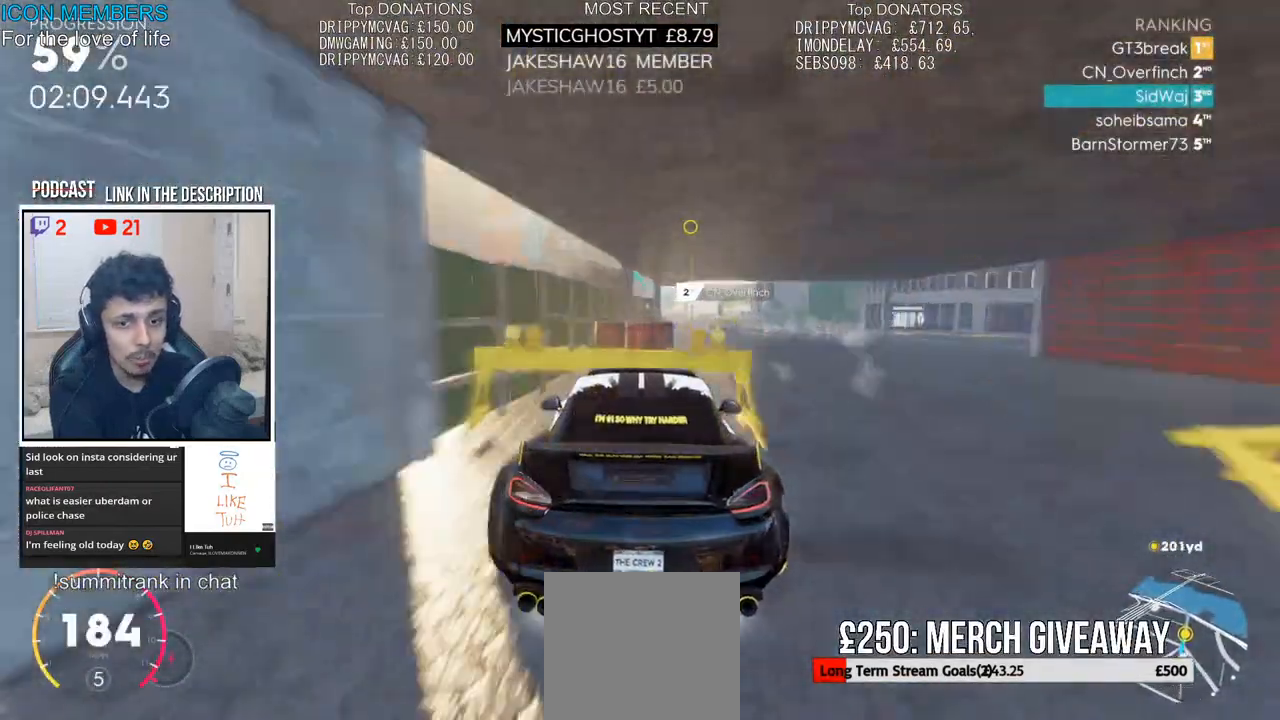
{"buttons": ["R2"], "left_stick": "center", "right_stick": "center", "events": [[183, "left_stick", "center"]]}
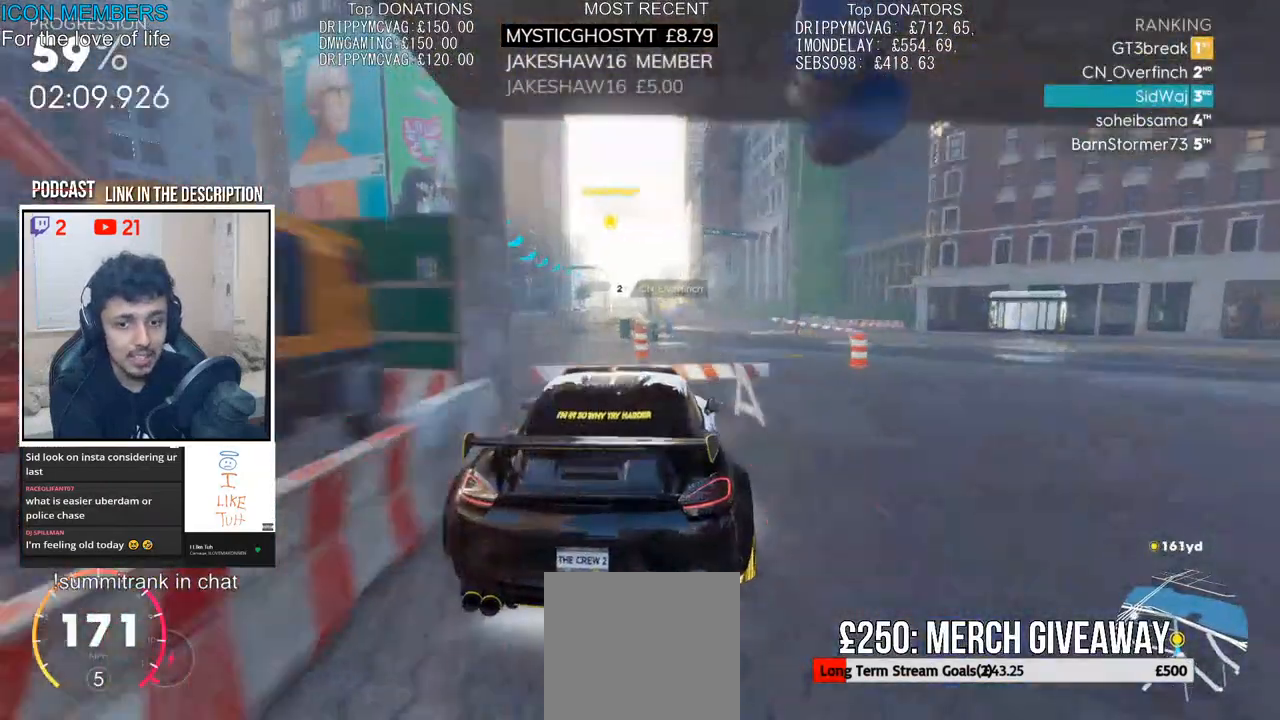
{"buttons": ["R2"], "left_stick": "center", "right_stick": "center", "events": [[100, "left_stick", "left"], [400, "left_stick", "center"]]}
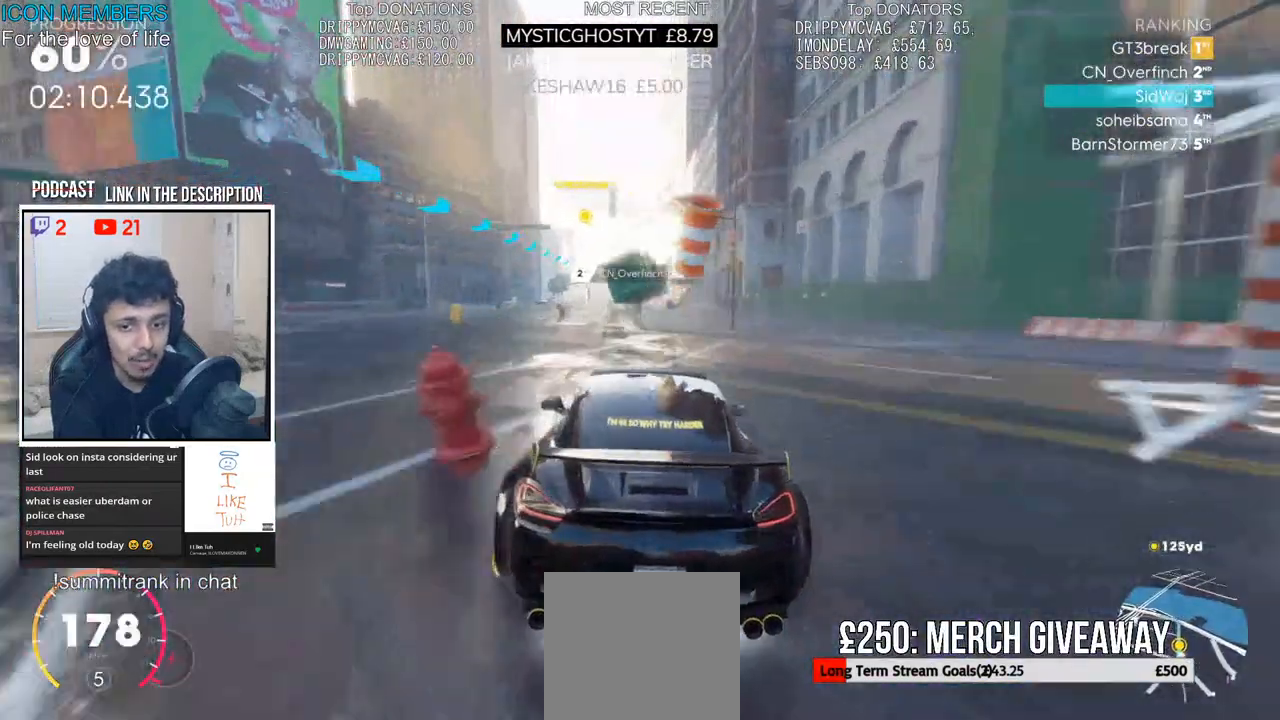
{"buttons": ["R2"], "left_stick": "center", "right_stick": "center", "events": [[100, "left_stick", "right"], [400, "left_stick", "center"]]}
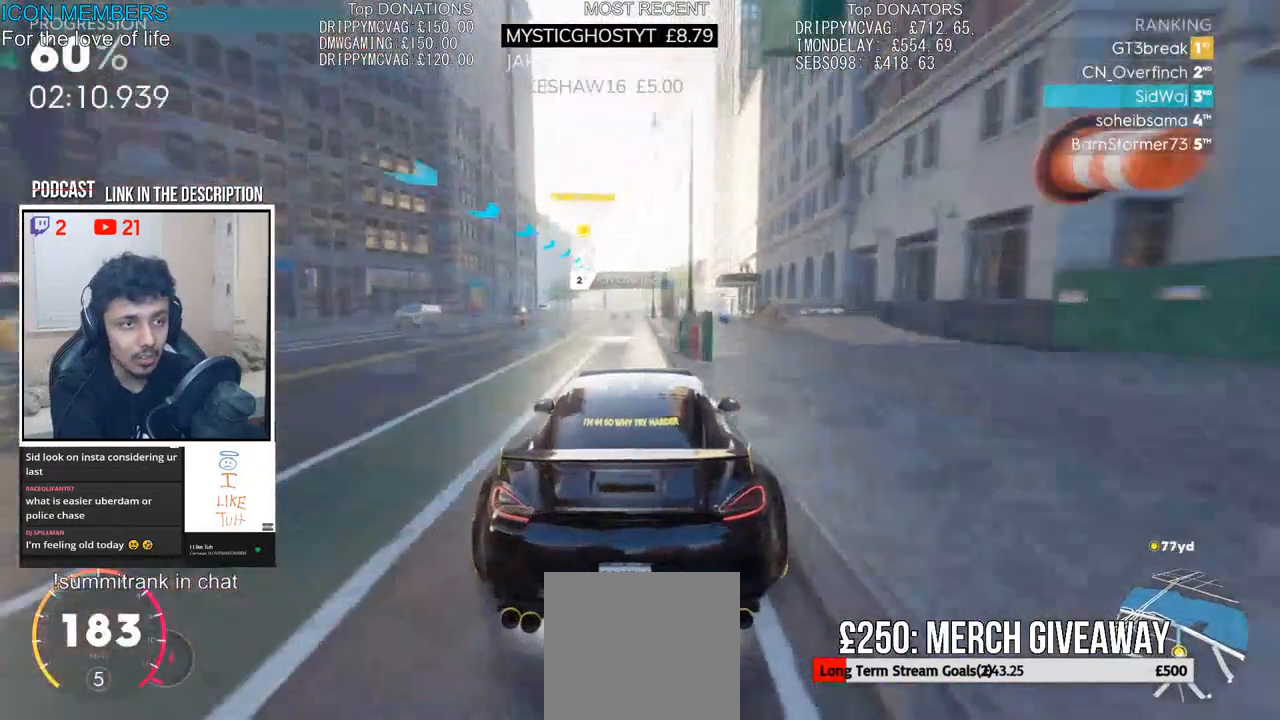
{"buttons": ["R2"], "left_stick": "center", "right_stick": "center", "events": [[200, "left_stick", "left"], [450, "left_stick", "center"]]}
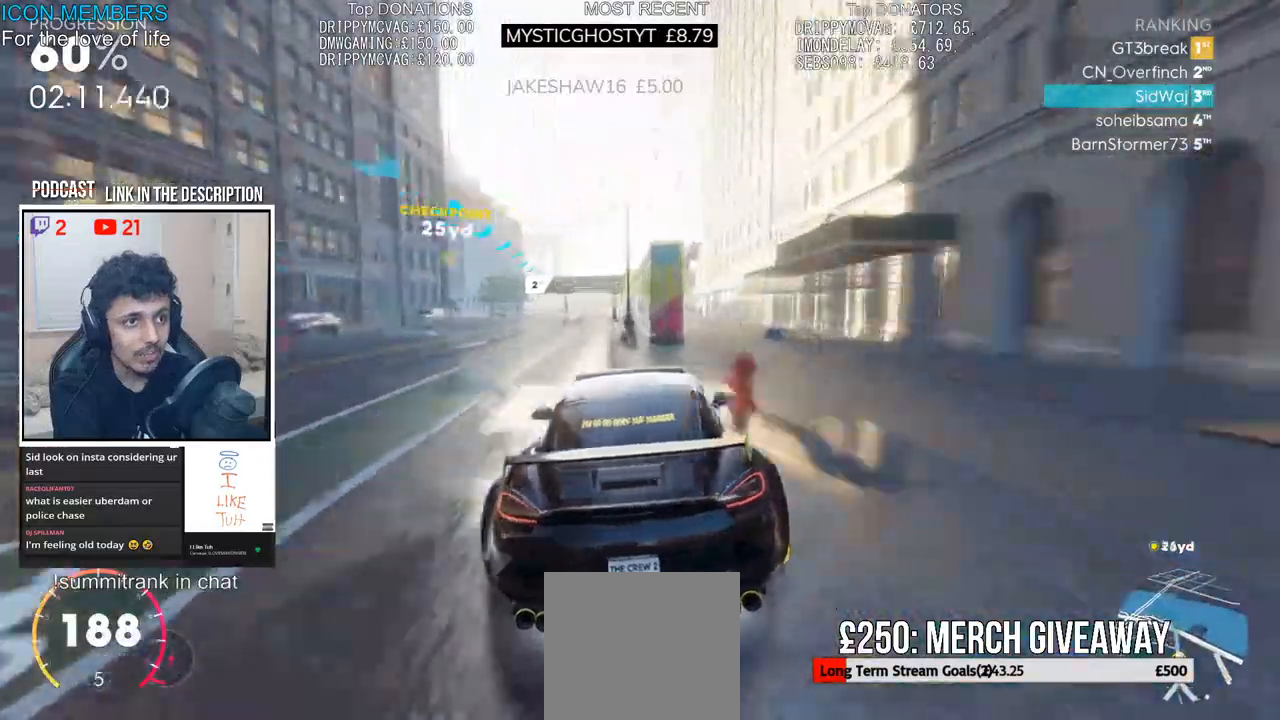
{"buttons": ["R2"], "left_stick": "center", "right_stick": "center", "events": [[133, "left_stick", "right"], [217, "left_stick", "center"]]}
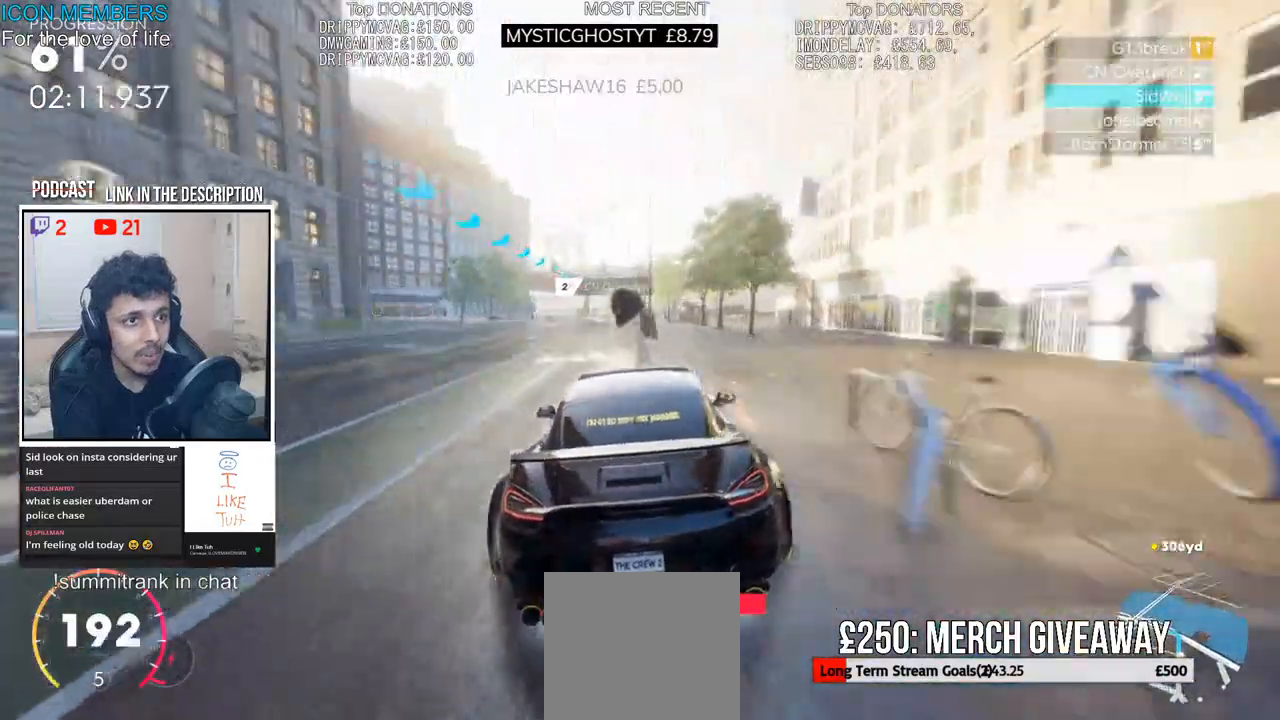
{"buttons": ["R2"], "left_stick": "left", "right_stick": "center", "events": [[67, "L1", "down"], [133, "L1", "up"], [433, "left_stick", "left"]]}
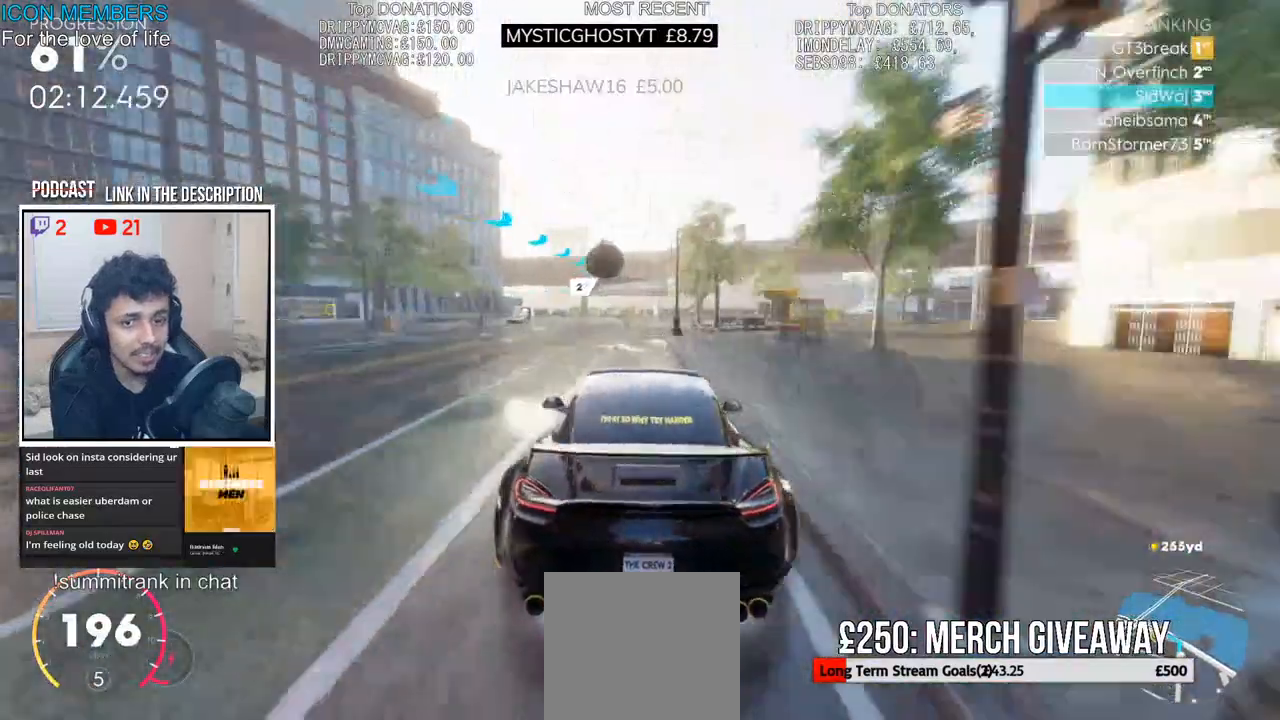
{"buttons": [], "left_stick": "left", "right_stick": "center", "events": [[383, "L2", "down"], [433, "R2", "up"], [500, "L2", "up"]]}
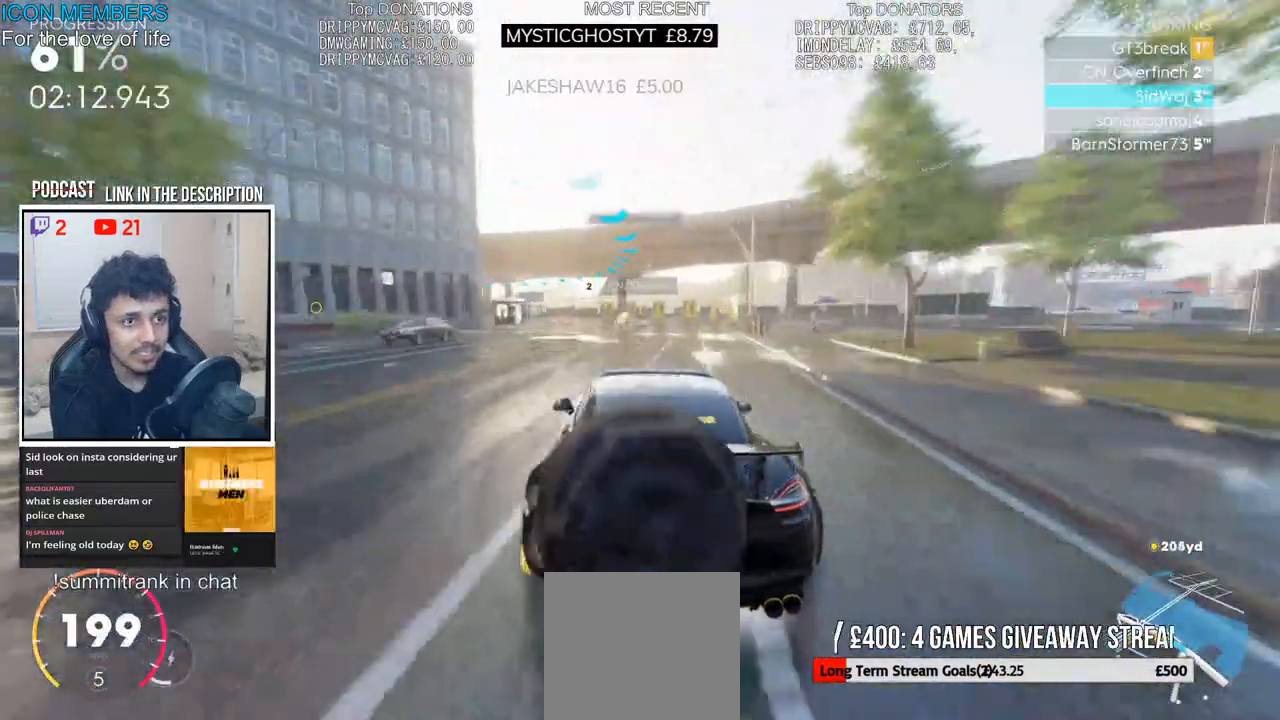
{"buttons": ["R2"], "left_stick": "left", "right_stick": "center", "events": [[100, "R2", "down"], [200, "L2", "down"], [283, "R2", "up"], [300, "L2", "up"], [367, "R2", "down"]]}
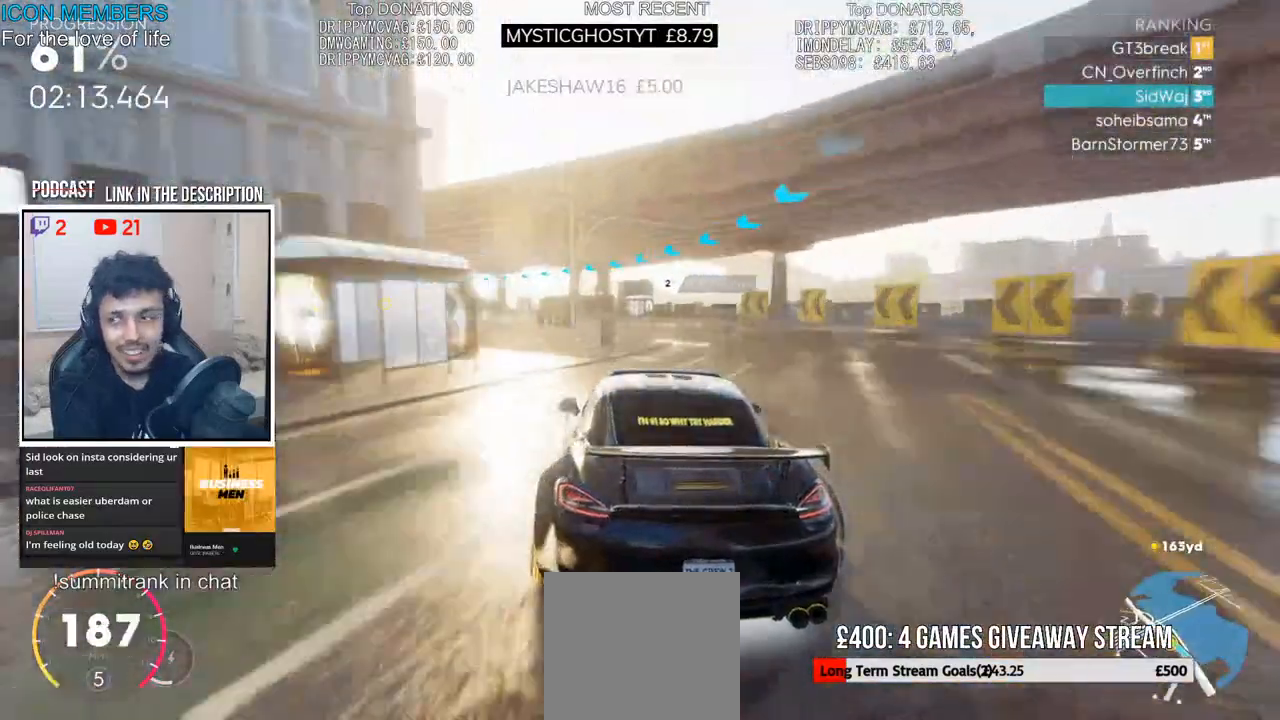
{"buttons": ["R2"], "left_stick": "left", "right_stick": "center", "events": []}
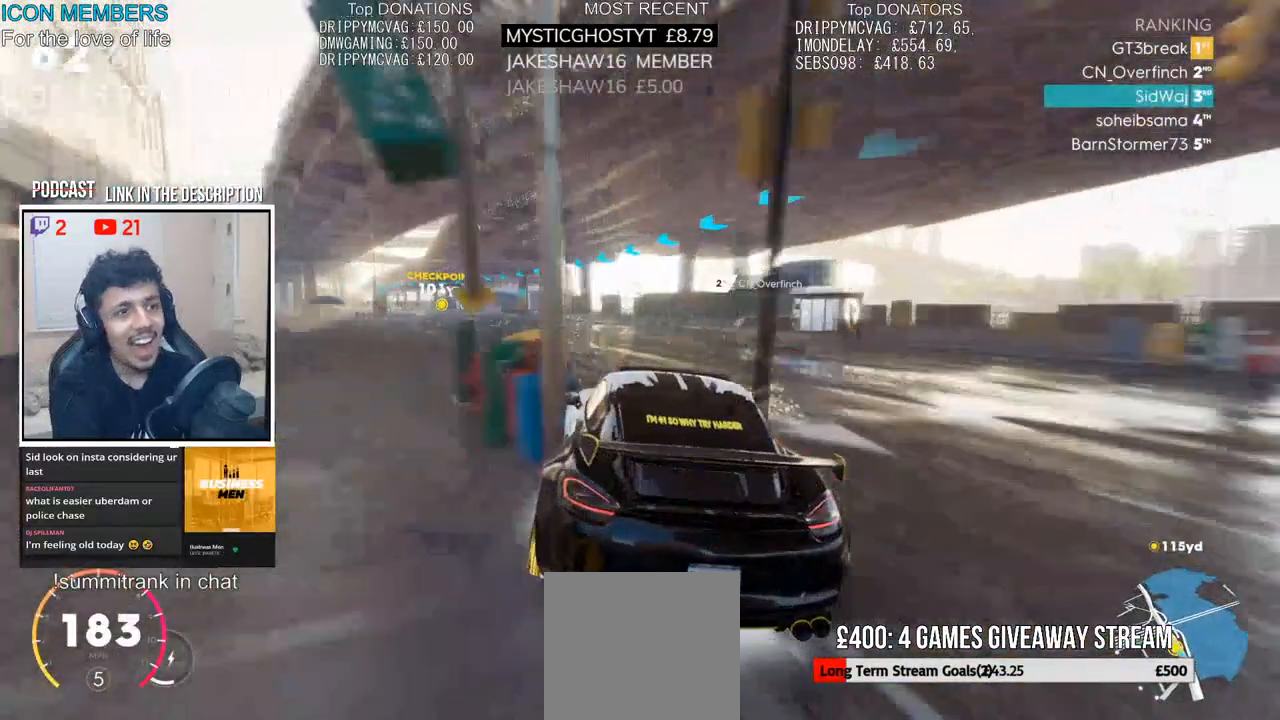
{"buttons": ["R2"], "left_stick": "center", "right_stick": "center", "events": [[450, "left_stick", "center"]]}
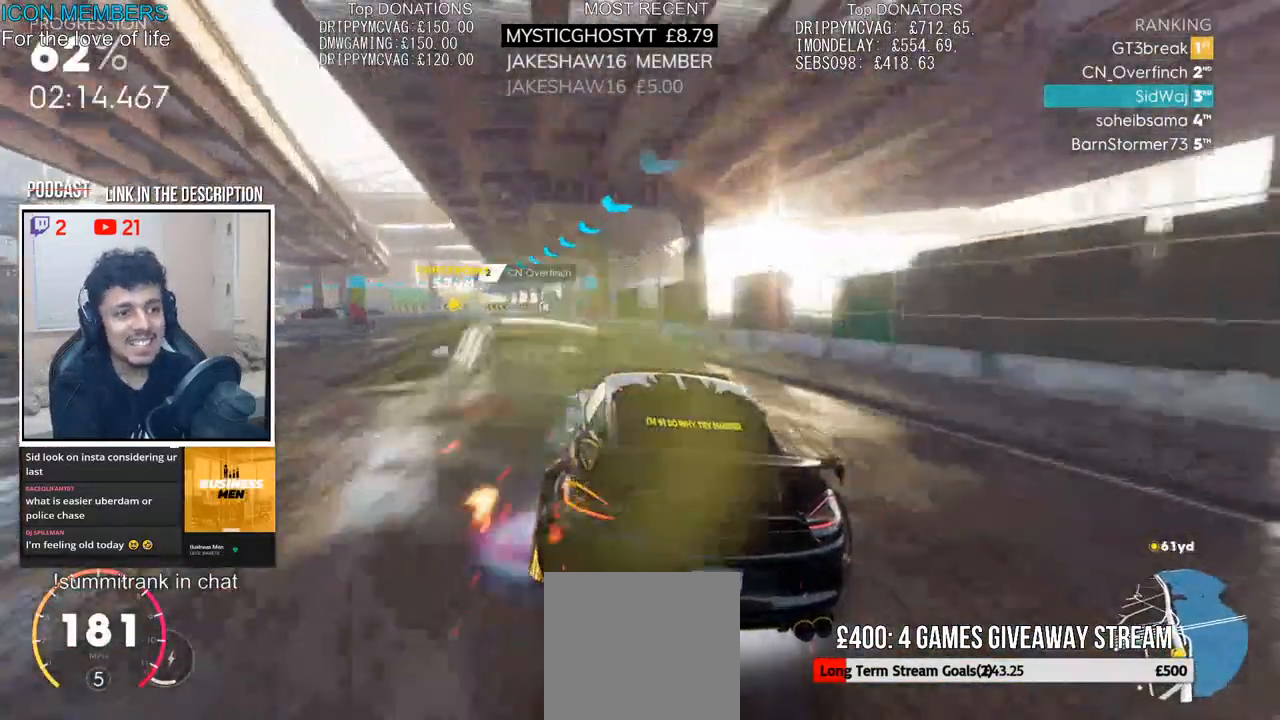
{"buttons": ["L2", "R2"], "left_stick": "left", "right_stick": "center", "events": [[233, "left_stick", "left"], [500, "L2", "down"]]}
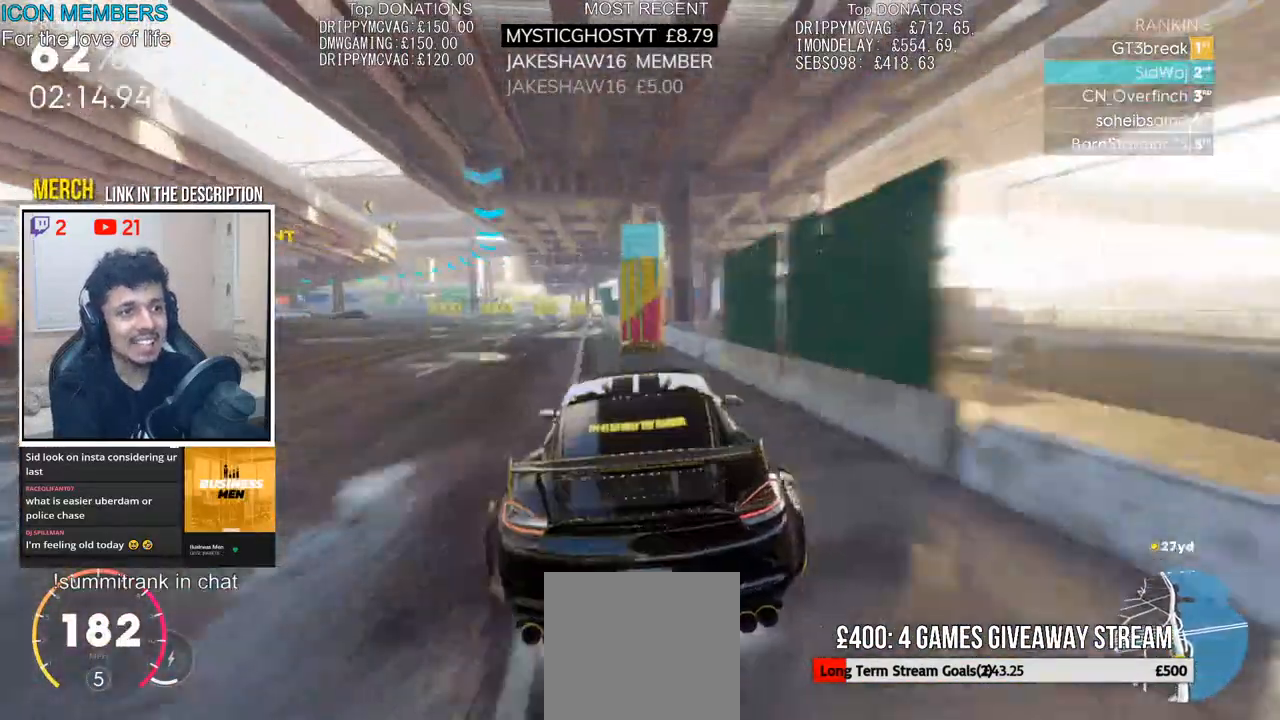
{"buttons": [], "left_stick": "left", "right_stick": "center", "events": [[33, "R2", "up"], [500, "L2", "up"]]}
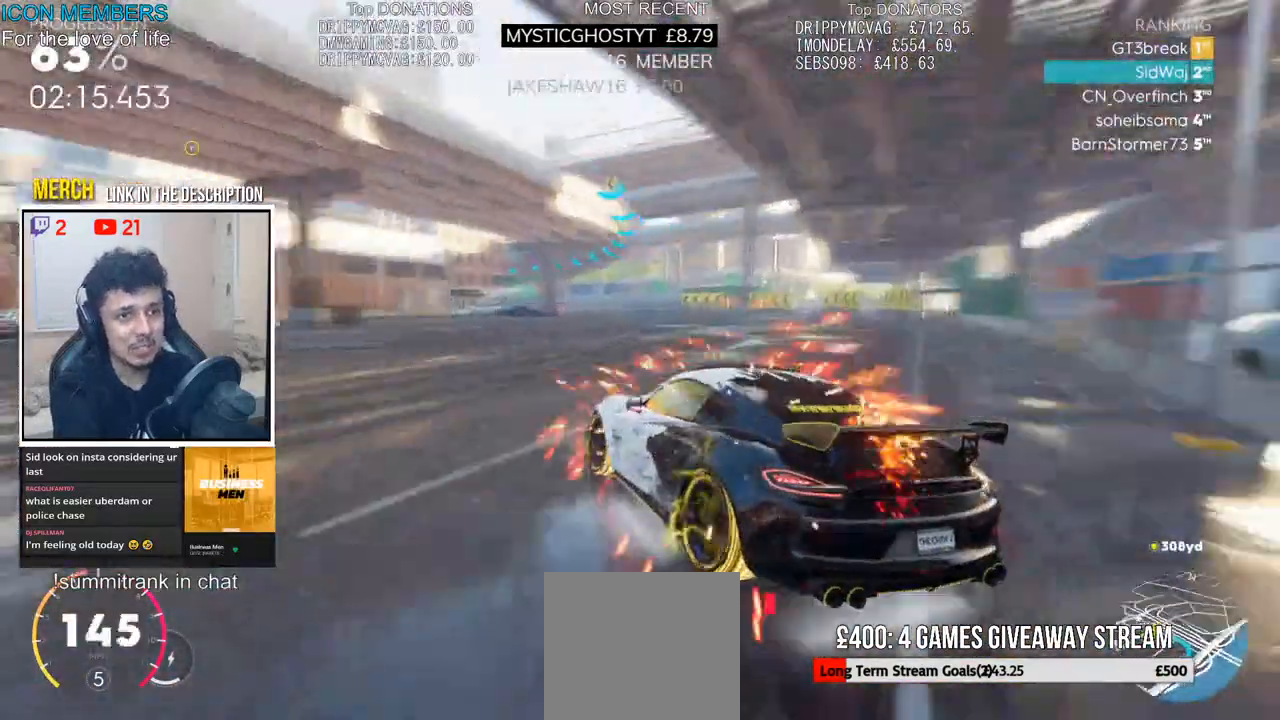
{"buttons": ["R2"], "left_stick": "center", "right_stick": "center", "events": [[50, "left_stick", "center"], [100, "left_stick", "right"], [117, "R2", "down"], [350, "left_stick", "center"]]}
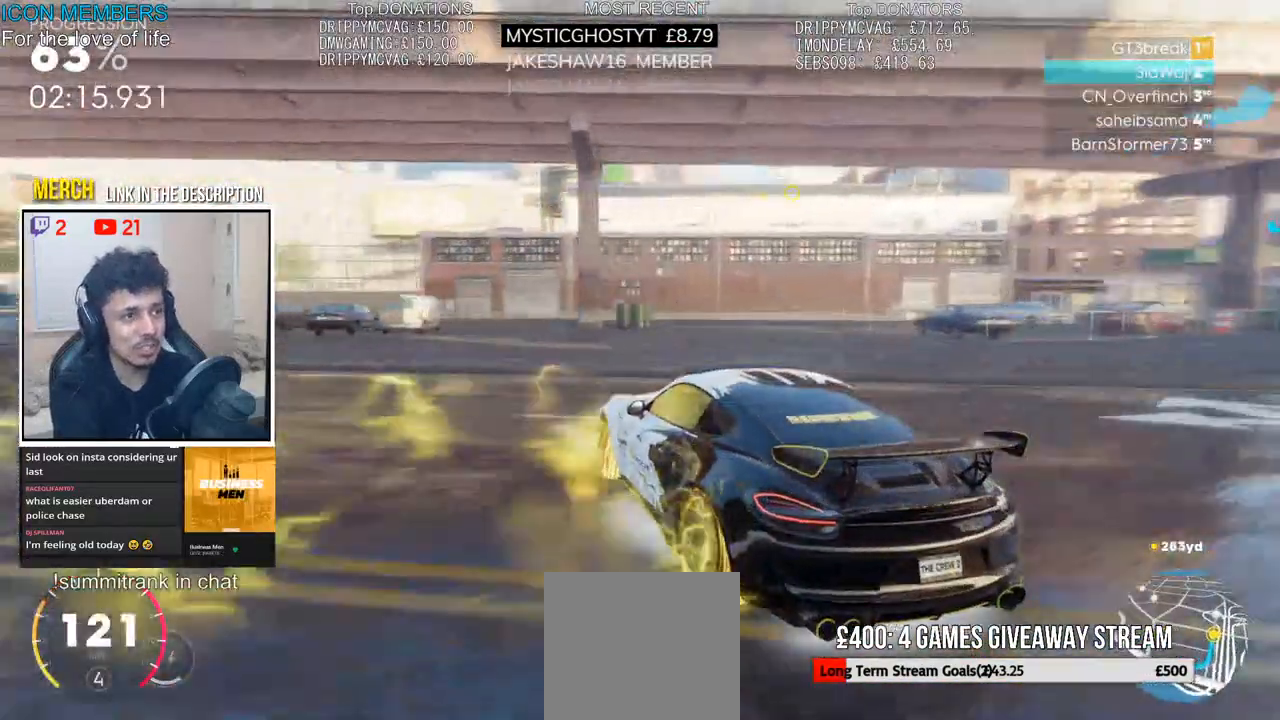
{"buttons": ["R2"], "left_stick": "right", "right_stick": "center", "events": [[300, "left_stick", "right"]]}
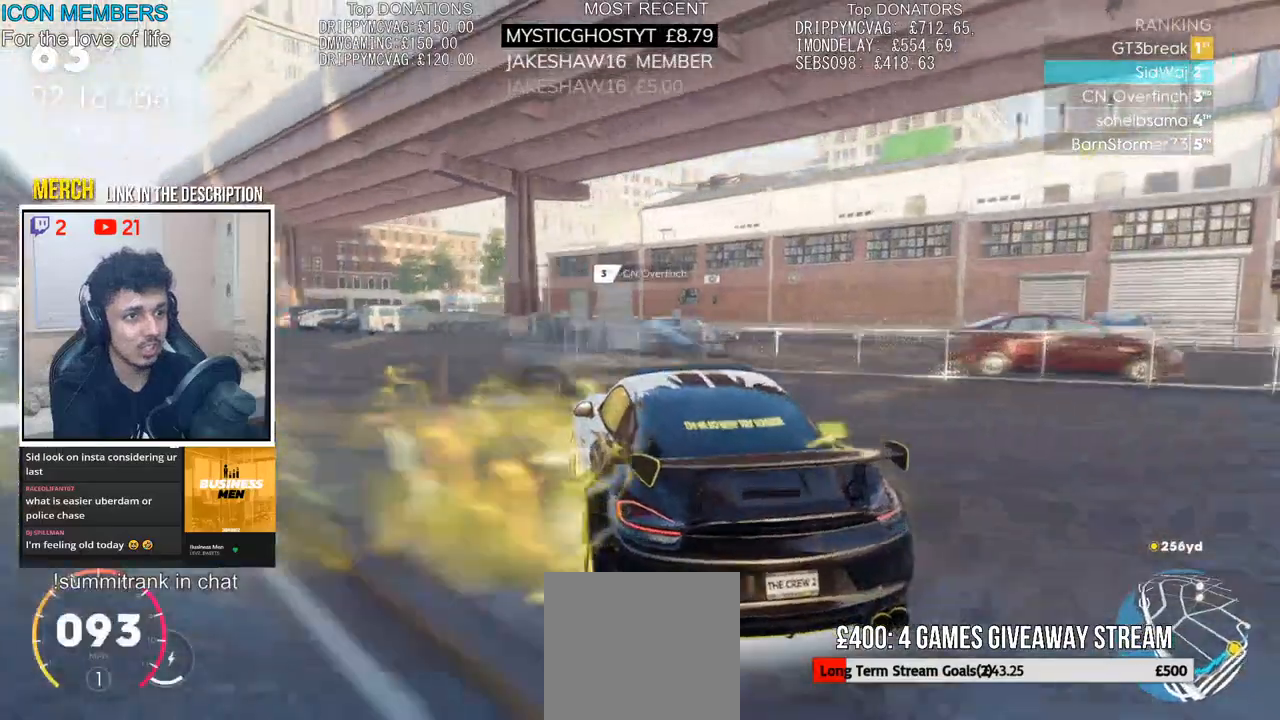
{"buttons": ["R2"], "left_stick": "right", "right_stick": "center", "events": []}
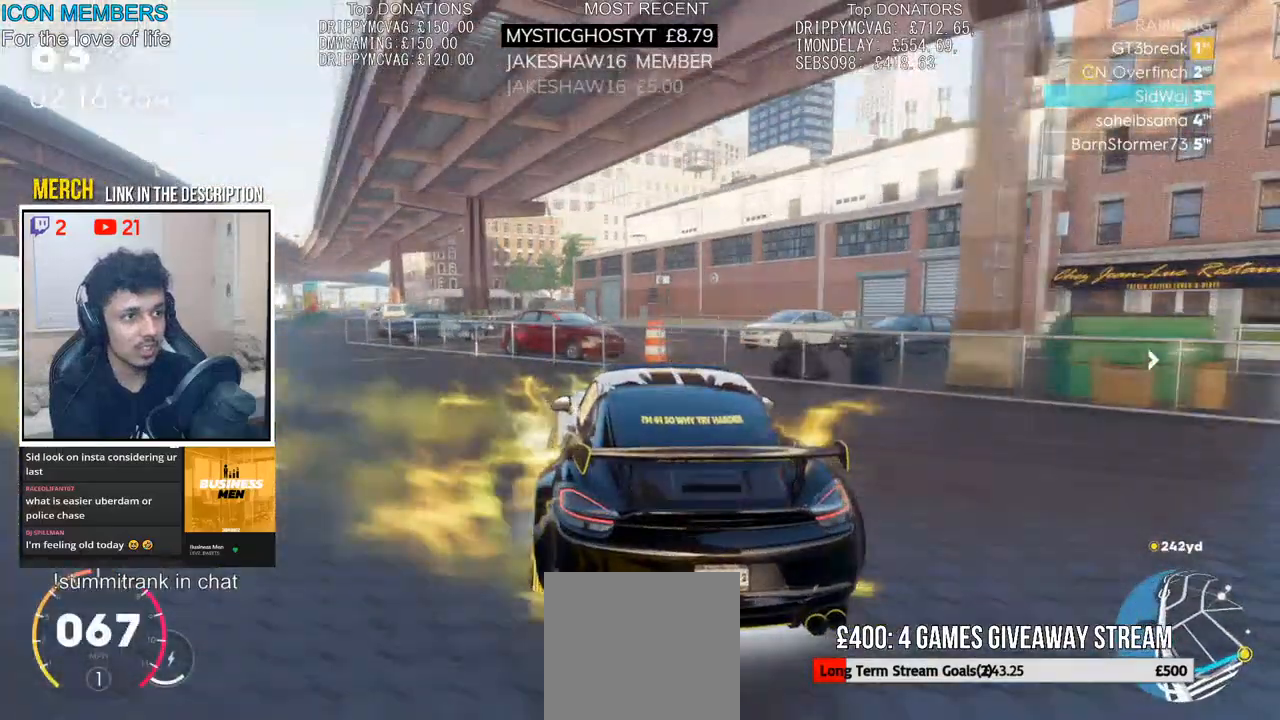
{"buttons": ["R2"], "left_stick": "right", "right_stick": "center", "events": []}
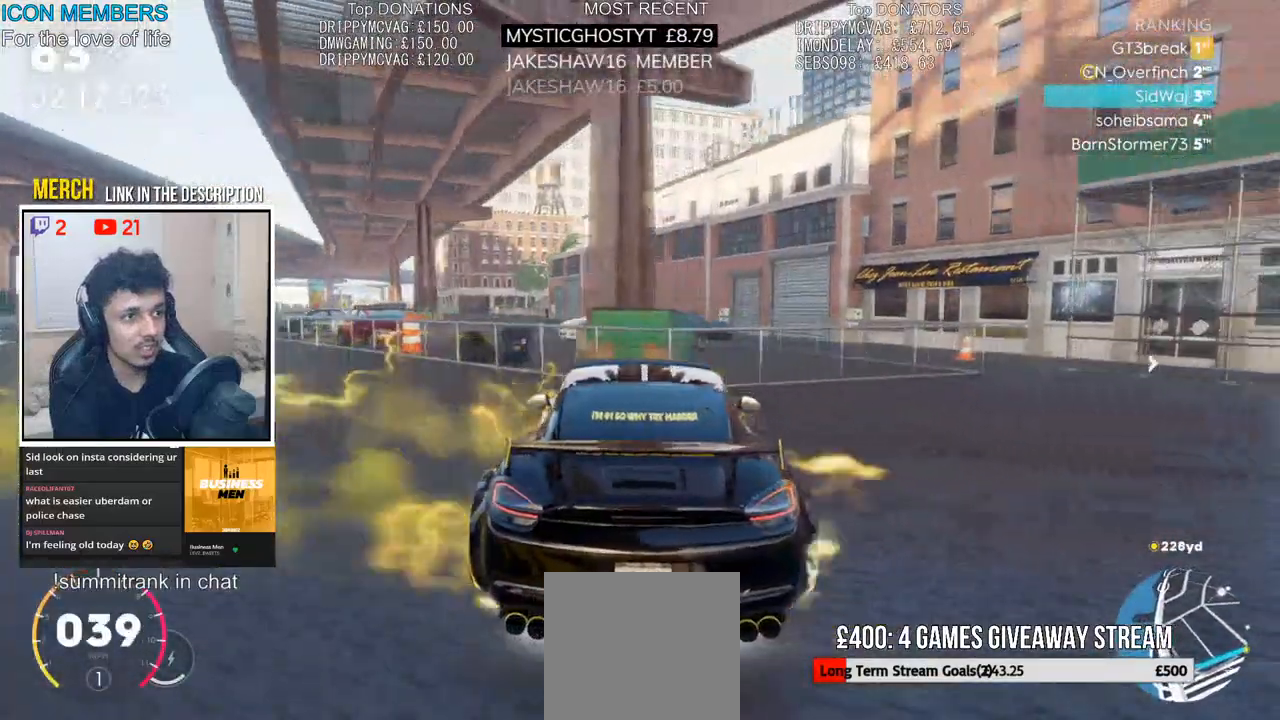
{"buttons": ["R2"], "left_stick": "right", "right_stick": "center", "events": []}
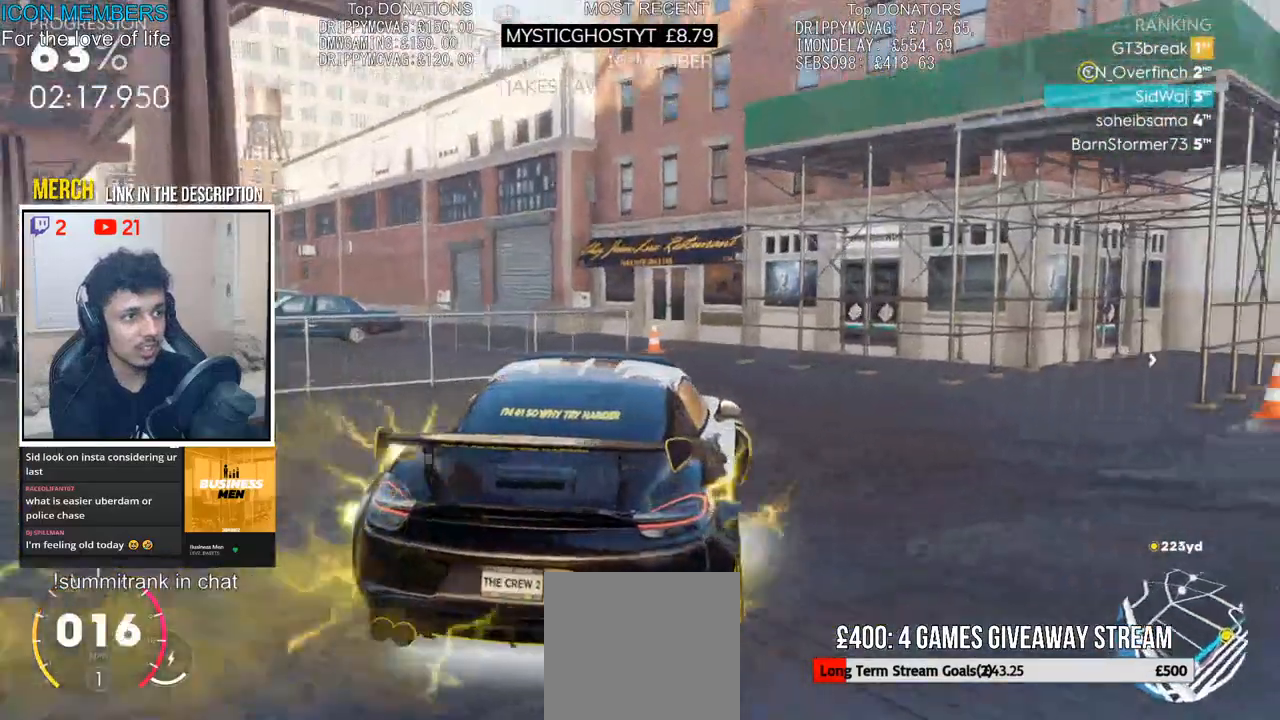
{"buttons": ["R2"], "left_stick": "left", "right_stick": "center", "events": [[250, "R1", "down"], [300, "R1", "up"], [417, "left_stick", "center"], [467, "left_stick", "left"]]}
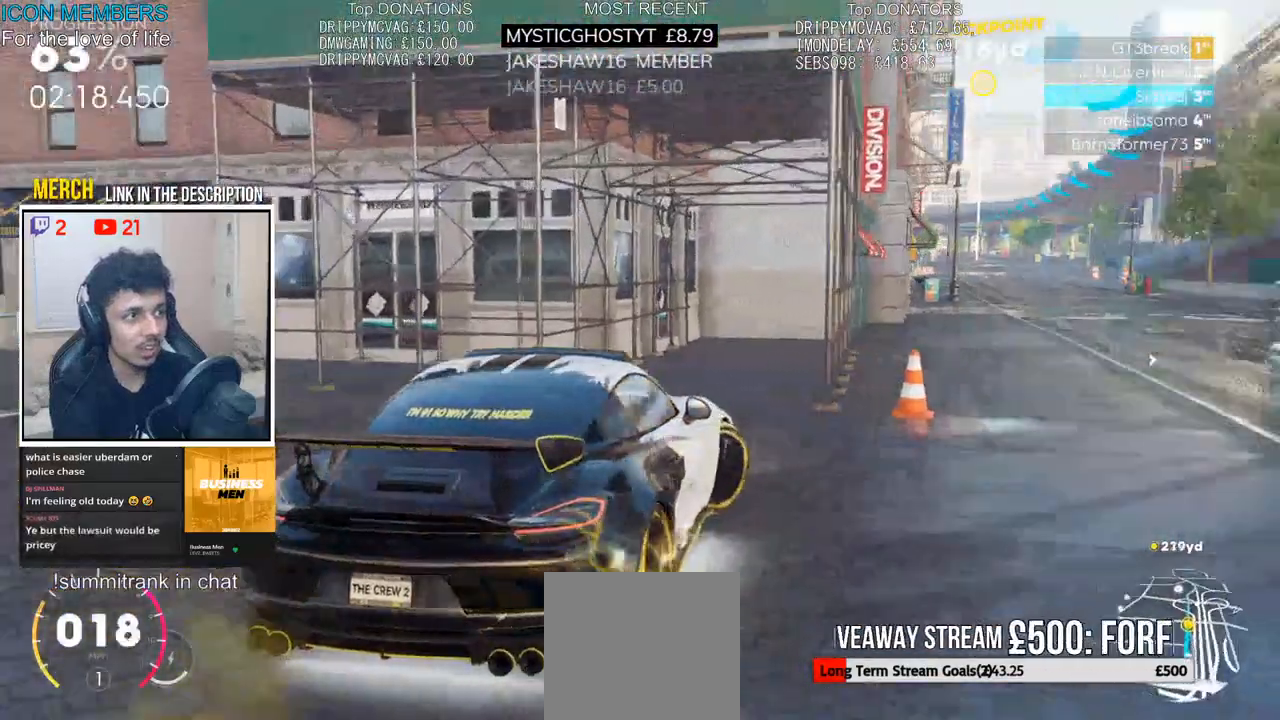
{"buttons": ["CROSS", "R2"], "left_stick": "left", "right_stick": "center", "events": [[83, "CROSS", "down"], [183, "left_stick", "center"], [267, "left_stick", "left"]]}
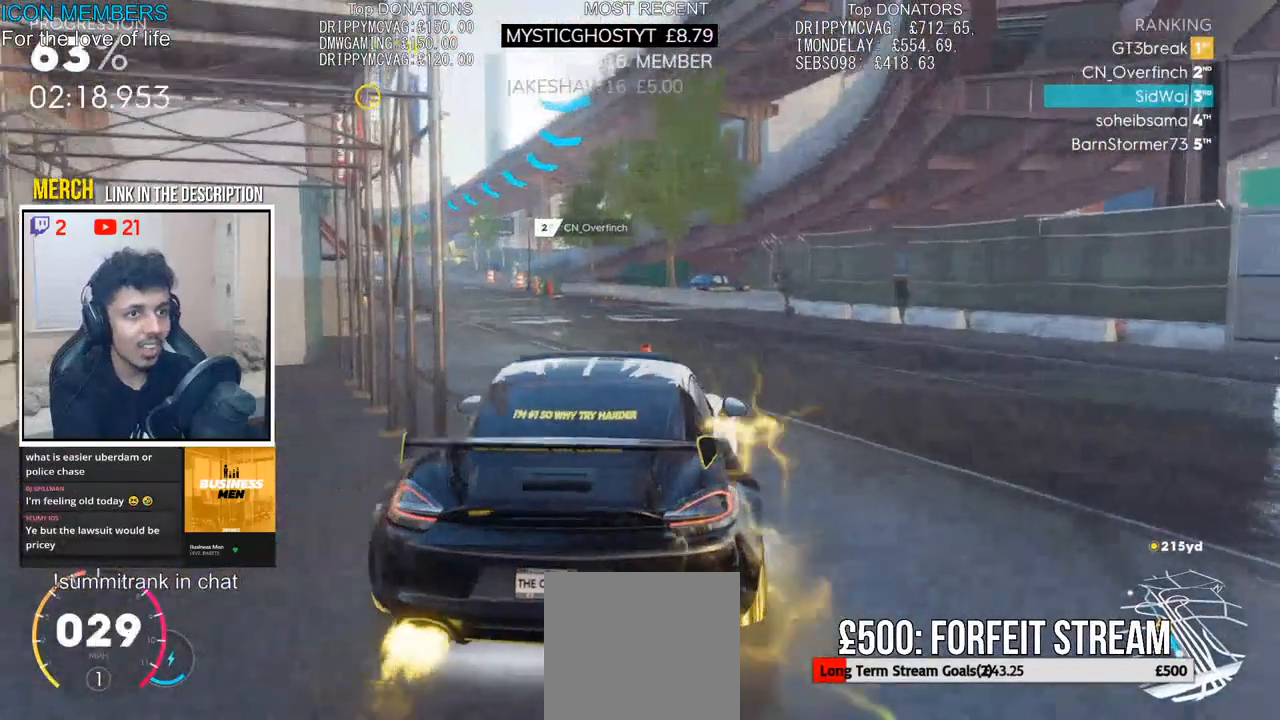
{"buttons": ["R2"], "left_stick": "center", "right_stick": "center", "events": [[83, "left_stick", "center"], [150, "CROSS", "up"], [267, "left_stick", "left"], [433, "left_stick", "center"]]}